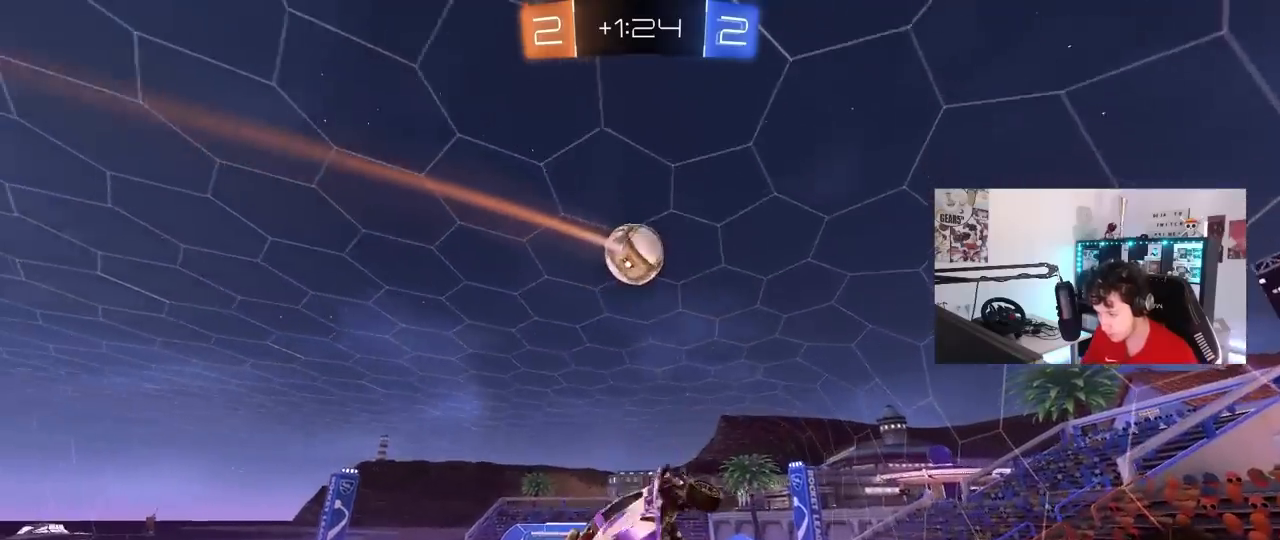
Gameplay with keyboard and mouse; each line is a JSON object with the keys and mouse buttons held at the frame after it. "events" lists presses ("down") and releases ("up") of "1", "2", "3", "4", "5", "a", "alt", "c", "caps_lock", "ctrl", "d", "e", "f", "g", "q", "r", "s", "shift", "space", "t", "tab", "v", "w", "x", "z", "mouse_left", "mouse_wheel" and "mouse_right" between this image and that frame as [ms after this image, input, new state], when the widget could be followed in between. "mouse_left", "mouse_wheel", "mouse_right" = the "left", "wheel", "right" buttons of the "mouse" list. No other keys are recorded. "wheel" means that the mouse wheel is clicked or scrolled. "mouse_move" is the direction in which the mouse moves at that frame (one of eight, or "still"), when it could be read.
{"keys": [], "mouse": [], "mouse_move": "still", "events": [[150, "a", "up"], [250, "d", "down"], [350, "shift", "down"], [383, "d", "up"], [383, "s", "up"], [383, "shift", "up"]]}
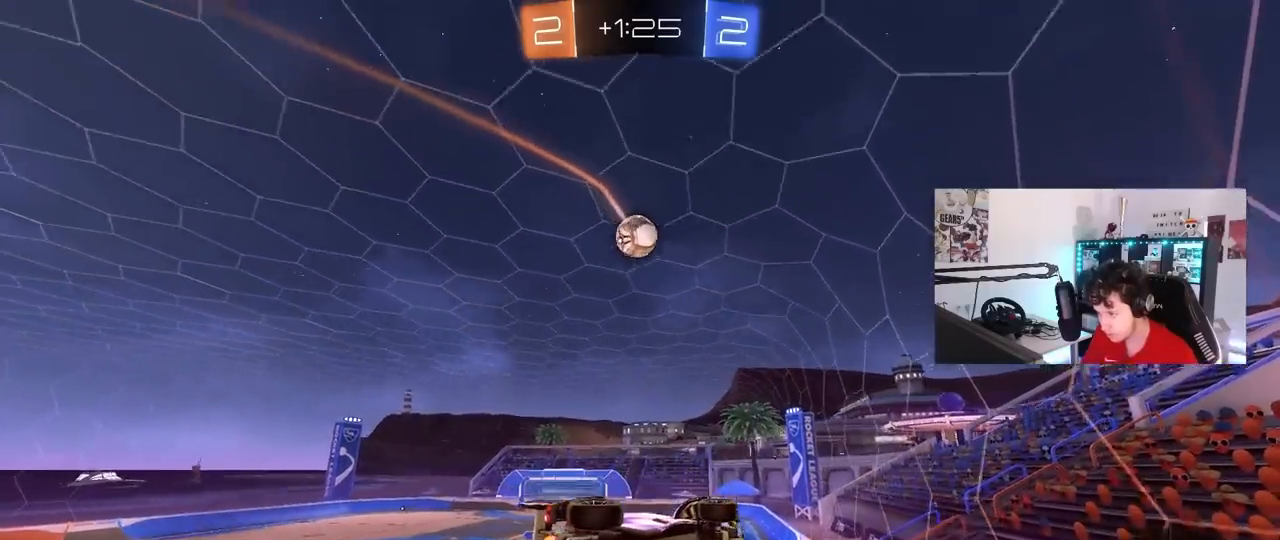
{"keys": [], "mouse": [], "mouse_move": "still", "events": [[133, "a", "down"], [133, "s", "down"], [267, "a", "up"], [267, "s", "up"], [267, "shift", "down"], [317, "shift", "up"]]}
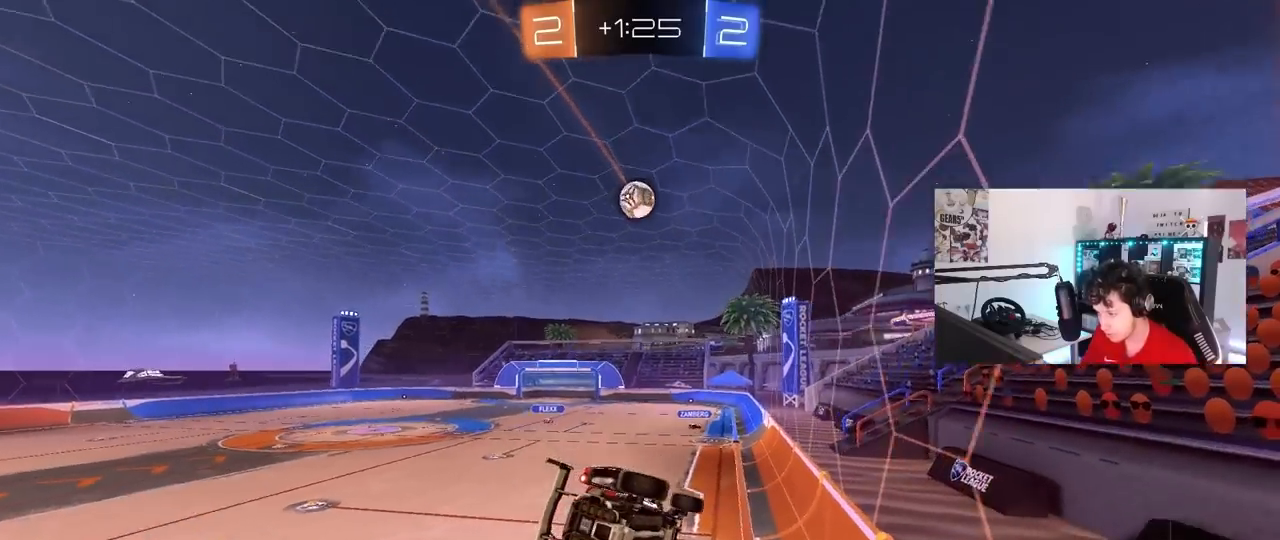
{"keys": ["w"], "mouse": [], "mouse_move": "still", "events": [[183, "d", "down"], [233, "w", "down"], [283, "d", "up"]]}
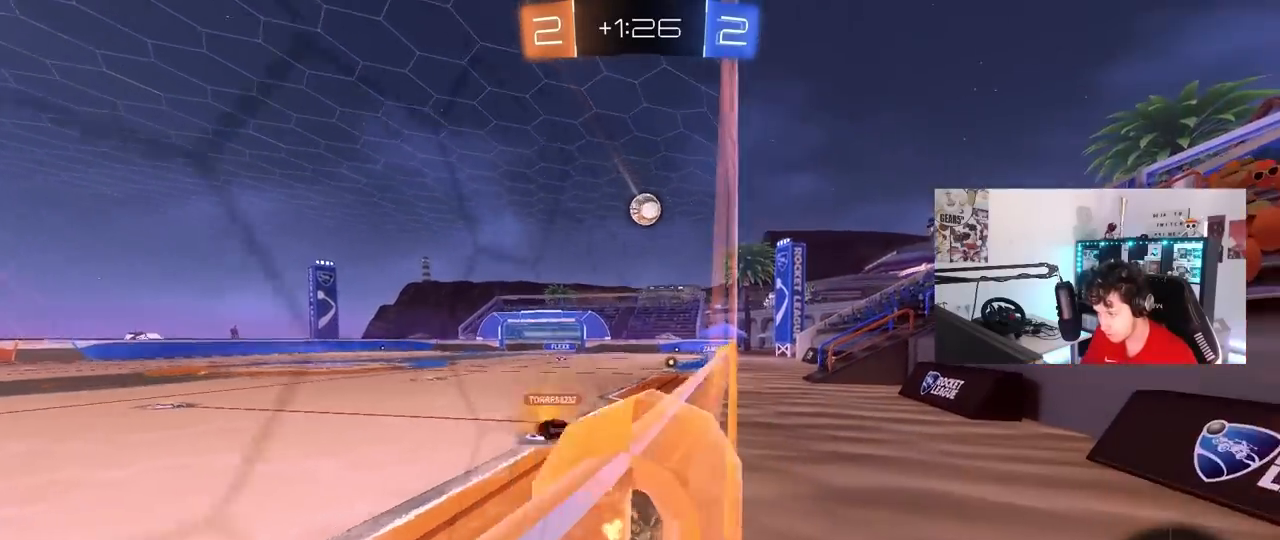
{"keys": ["a", "w"], "mouse": [], "mouse_move": "still", "events": [[67, "a", "down"], [67, "shift", "down"], [200, "shift", "up"]]}
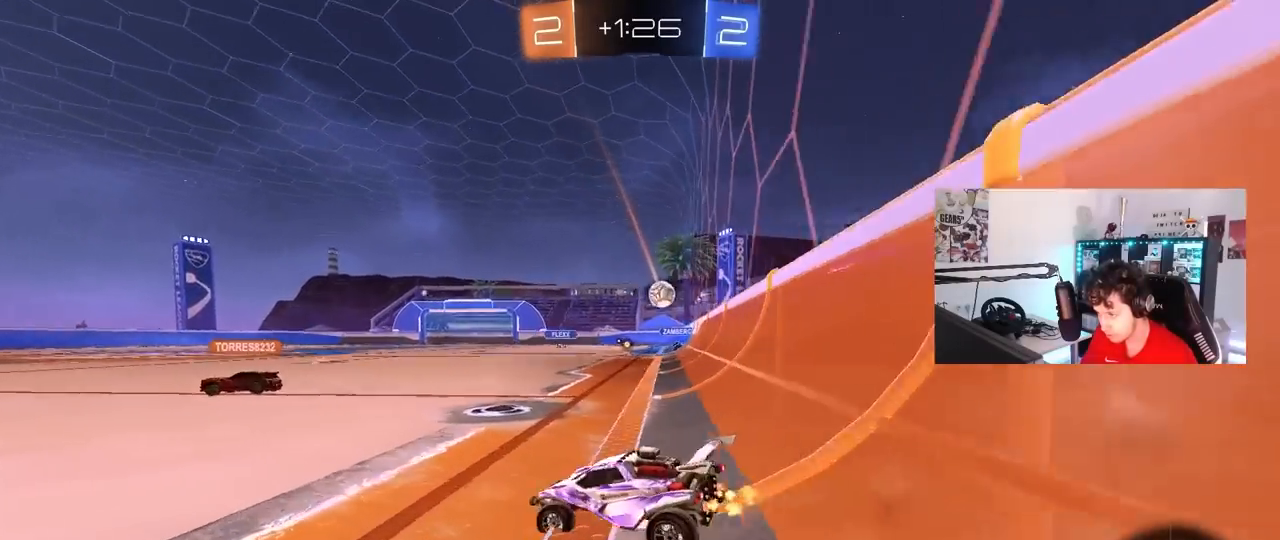
{"keys": ["a", "w"], "mouse": [], "mouse_move": "still", "events": [[33, "a", "up"], [33, "d", "down"], [217, "shift", "down"], [267, "shift", "up"], [400, "d", "up"], [450, "a", "down"]]}
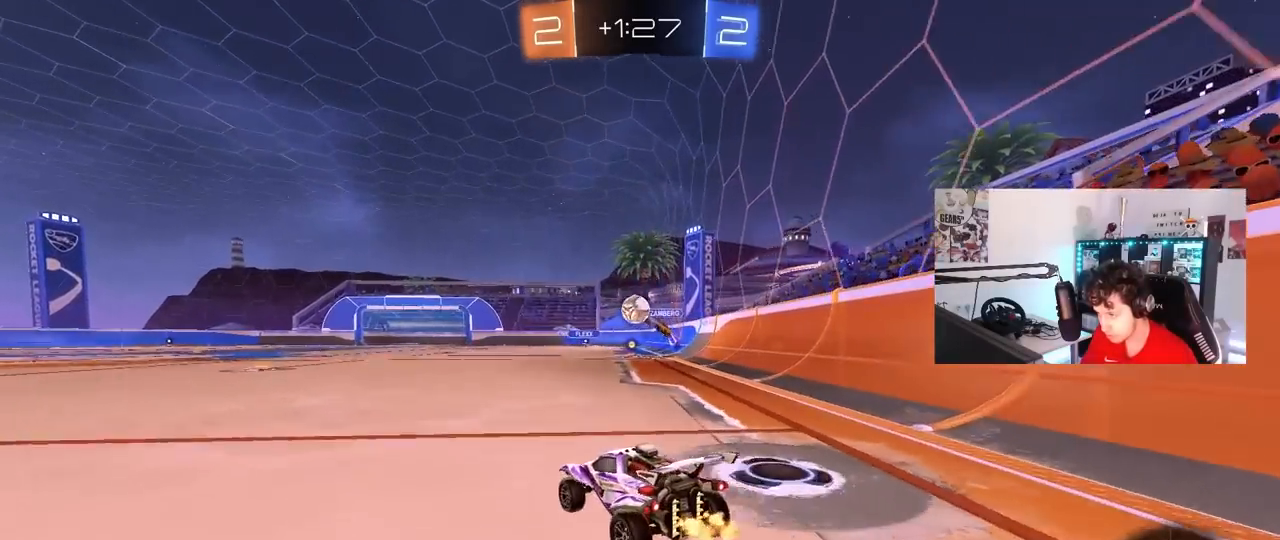
{"keys": ["space", "w"], "mouse": [], "mouse_move": "still", "events": [[50, "a", "up"], [50, "d", "down"], [417, "d", "up"], [467, "space", "down"]]}
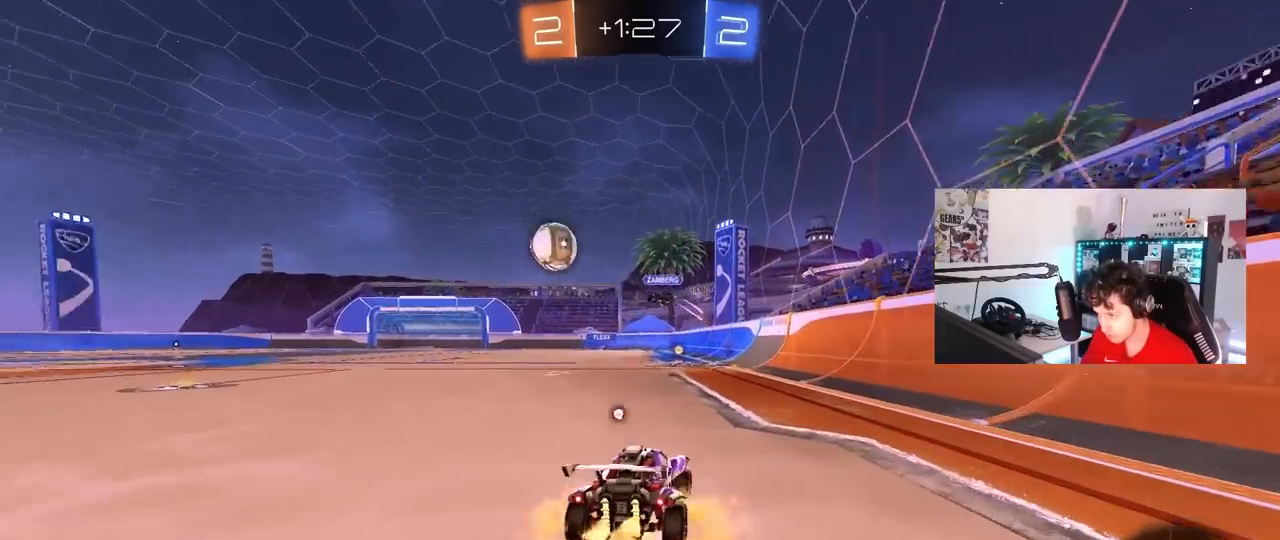
{"keys": [], "mouse": [], "mouse_move": "still", "events": [[17, "mouse_right", "down"], [67, "mouse_right", "up"], [117, "w", "up"], [200, "a", "down"], [200, "space", "up"], [300, "a", "up"]]}
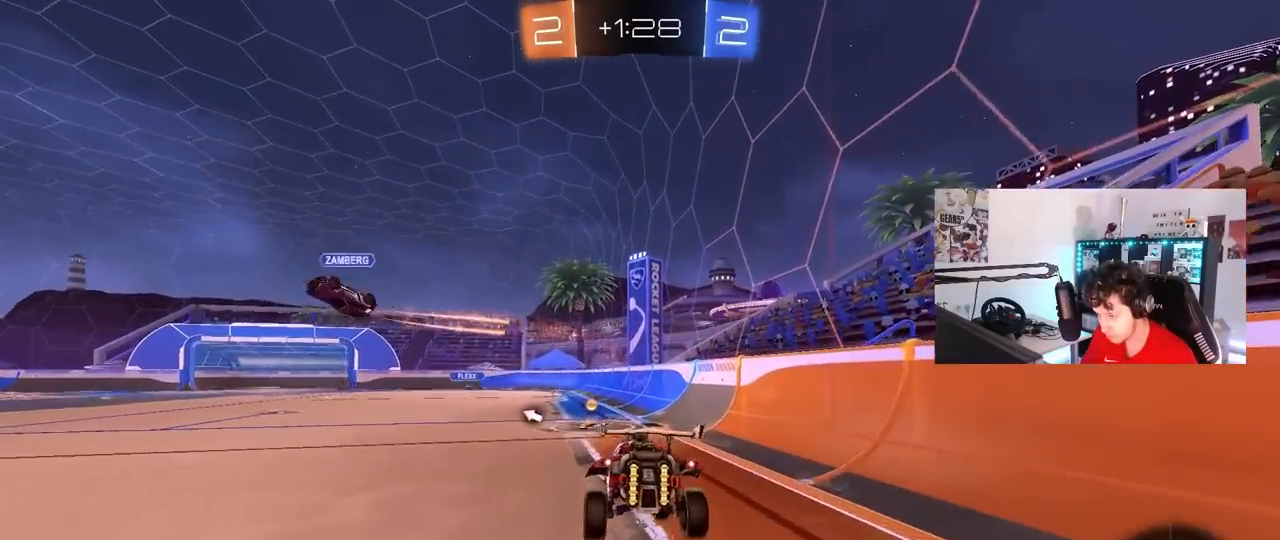
{"keys": ["w"], "mouse": [], "mouse_move": "still", "events": [[83, "s", "down"], [133, "a", "down"], [133, "space", "down"], [217, "d", "down"], [317, "a", "up"], [317, "s", "up"], [317, "space", "up"], [367, "d", "up"], [500, "w", "down"]]}
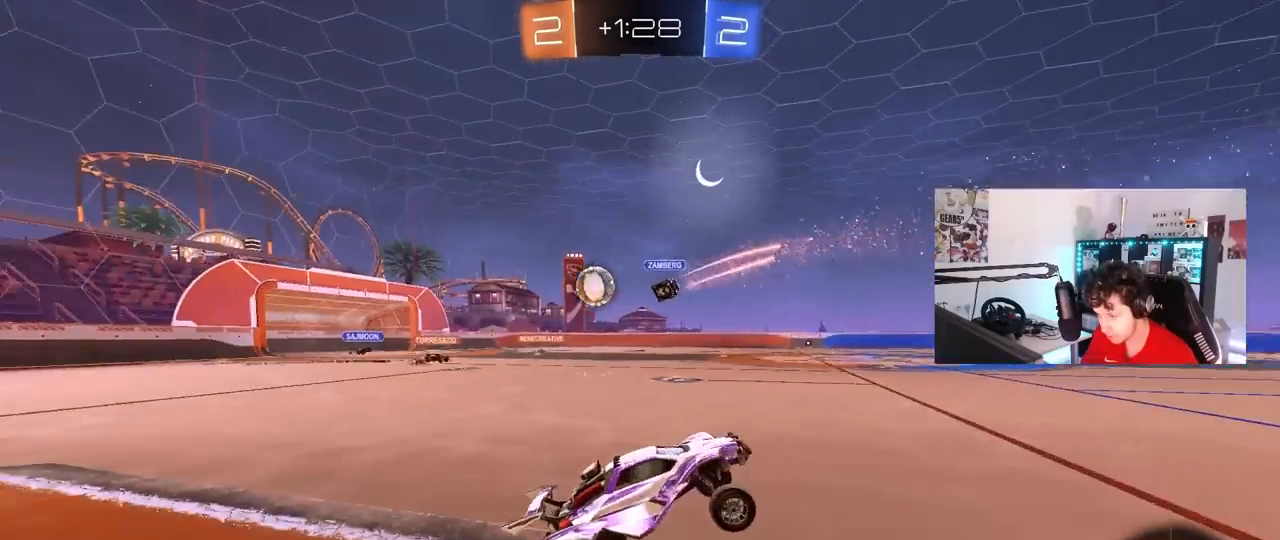
{"keys": ["a", "w"], "mouse": [], "mouse_move": "still", "events": [[133, "mouse_right", "down"], [183, "mouse_right", "up"], [233, "a", "down"], [233, "shift", "down"], [383, "shift", "up"]]}
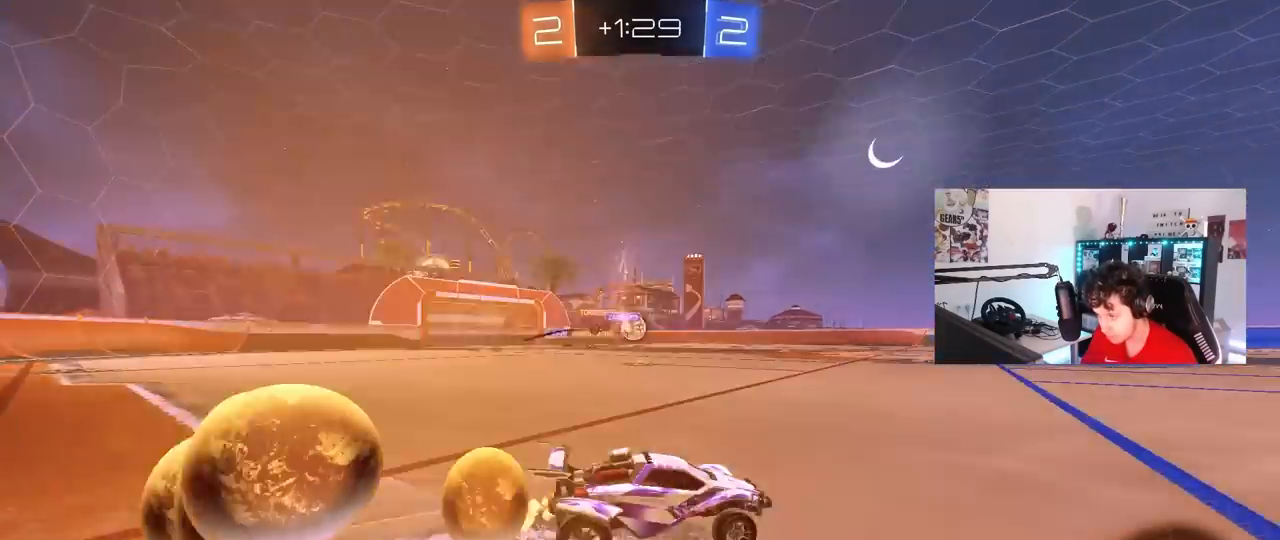
{"keys": ["a", "w"], "mouse": [], "mouse_move": "still", "events": [[17, "shift", "down"], [117, "shift", "up"]]}
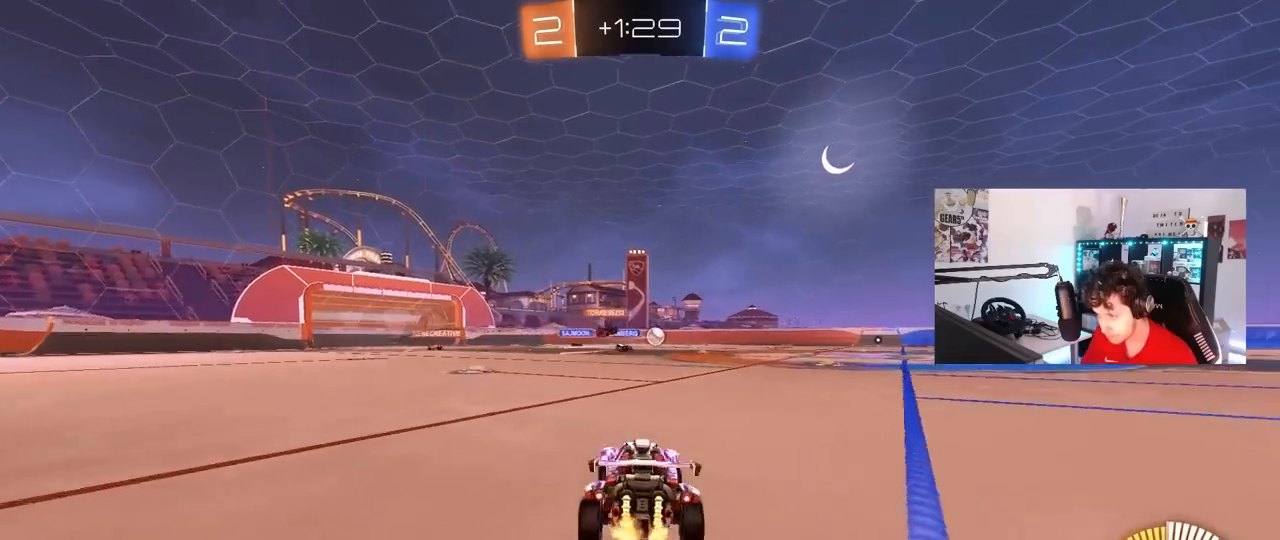
{"keys": ["a", "s", "shift"], "mouse": [], "mouse_move": "still", "events": [[33, "a", "up"], [133, "mouse_right", "down"], [167, "a", "down"], [167, "shift", "down"], [217, "mouse_left", "down"], [217, "mouse_right", "up"], [267, "mouse_right", "down"], [317, "s", "down"], [317, "w", "up"], [367, "mouse_left", "up"], [400, "mouse_right", "up"]]}
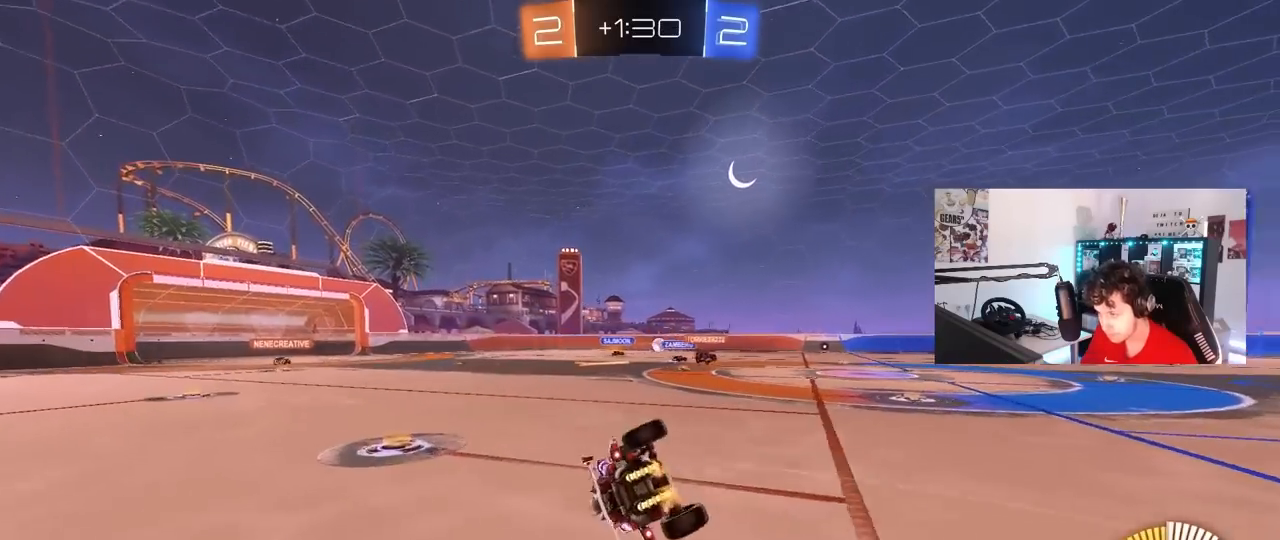
{"keys": ["a", "shift"], "mouse": [], "mouse_move": "still", "events": [[183, "s", "up"], [333, "s", "down"], [467, "s", "up"]]}
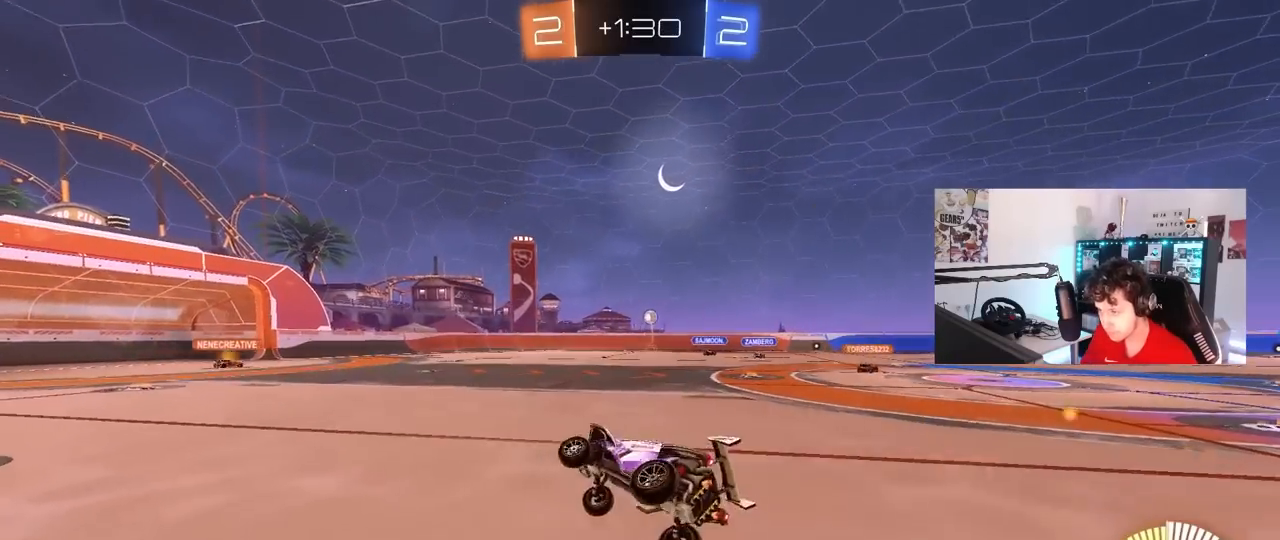
{"keys": ["a", "w"], "mouse": [], "mouse_move": "still", "events": [[67, "shift", "up"], [150, "a", "up"], [250, "a", "down"], [250, "w", "down"]]}
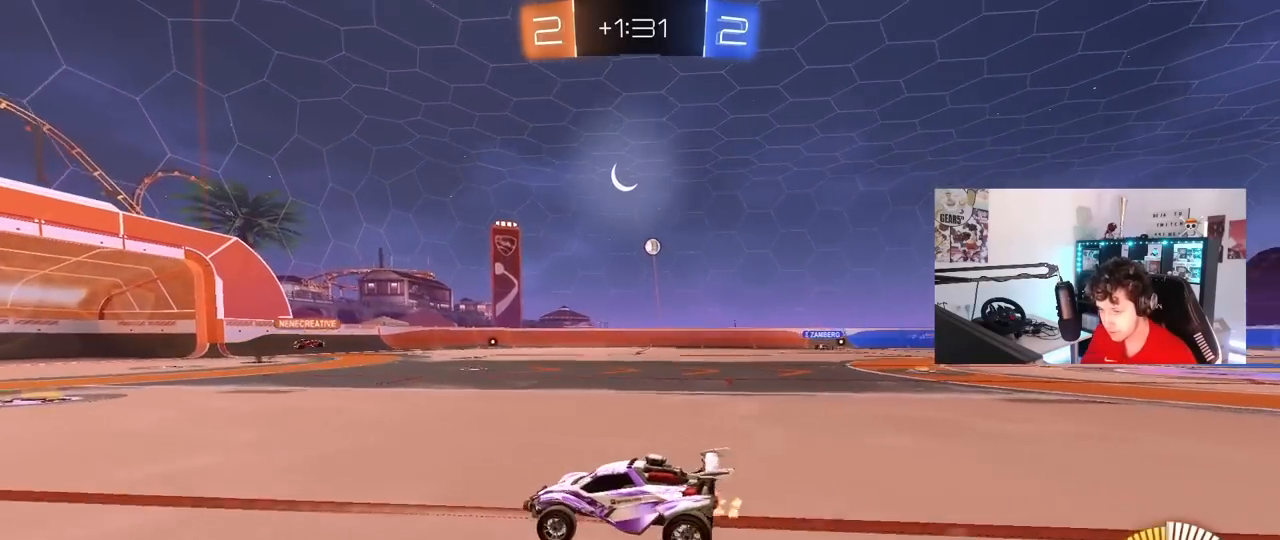
{"keys": ["d", "w"], "mouse": [], "mouse_move": "still", "events": [[83, "a", "up"], [267, "d", "down"]]}
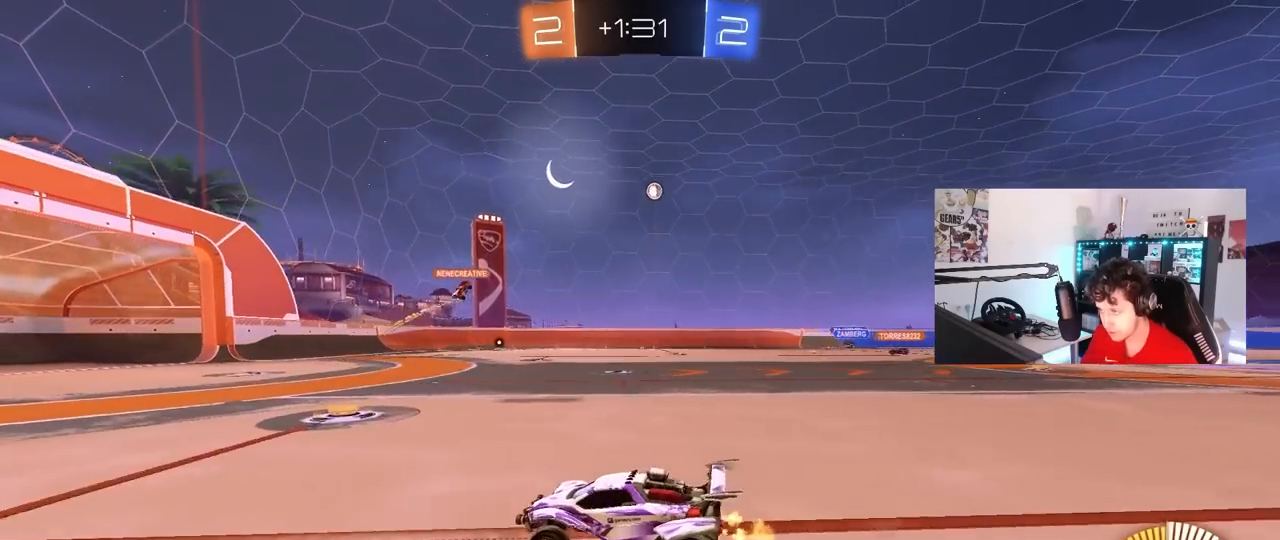
{"keys": ["a", "w"], "mouse": [], "mouse_move": "still", "events": [[150, "d", "up"], [283, "d", "down"], [467, "a", "down"], [467, "d", "up"]]}
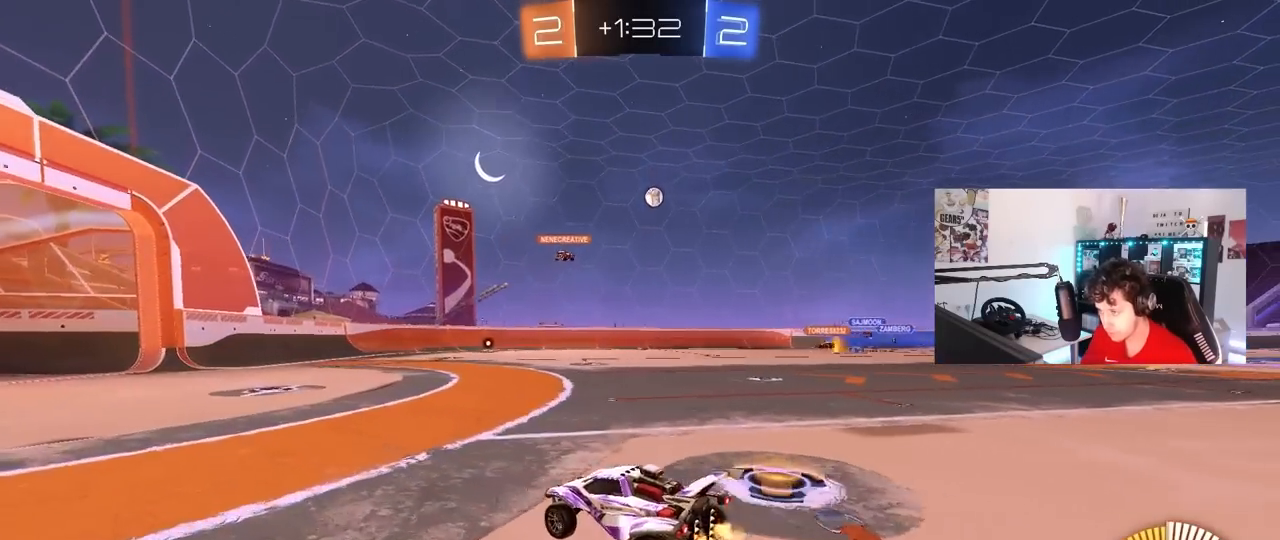
{"keys": ["d", "w"], "mouse": [], "mouse_move": "still", "events": [[150, "a", "up"], [200, "d", "down"], [350, "shift", "down"], [433, "shift", "up"]]}
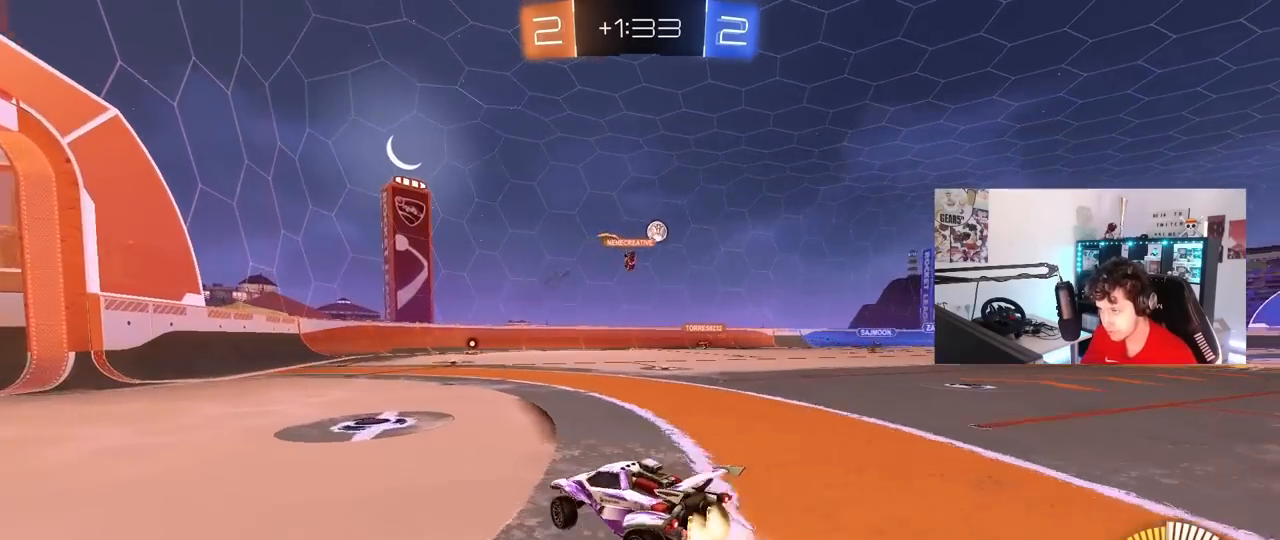
{"keys": ["d", "w"], "mouse": ["left"], "mouse_move": "still", "events": [[33, "d", "up"], [33, "mouse_left", "down"], [117, "d", "down"], [317, "mouse_left", "up"], [400, "mouse_left", "down"]]}
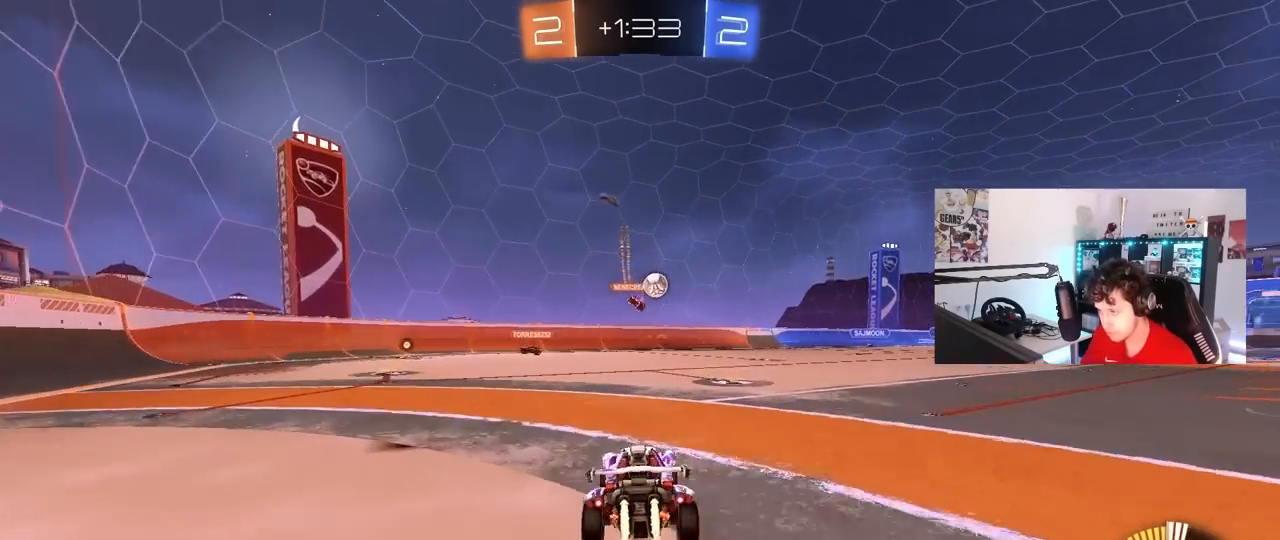
{"keys": ["d", "w"], "mouse": [], "mouse_move": "still", "events": [[183, "d", "up"], [183, "mouse_left", "up"], [333, "mouse_left", "down"], [417, "d", "down"], [467, "mouse_left", "up"]]}
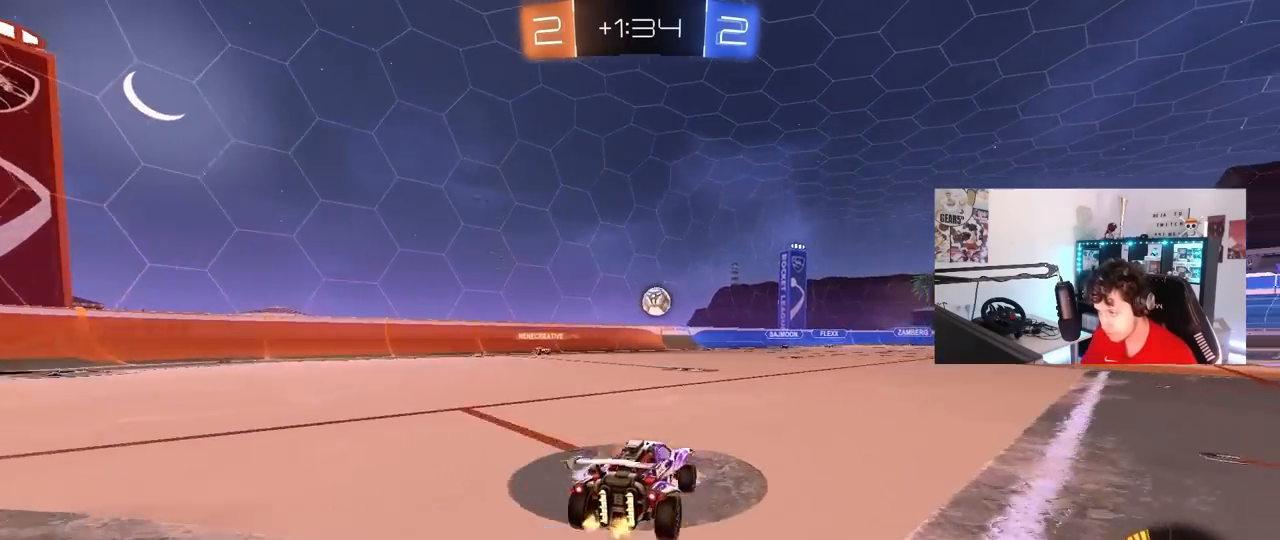
{"keys": ["d", "shift", "w"], "mouse": [], "mouse_move": "still", "events": [[17, "shift", "down"], [150, "shift", "up"], [150, "w", "up"], [433, "shift", "down"], [483, "w", "down"]]}
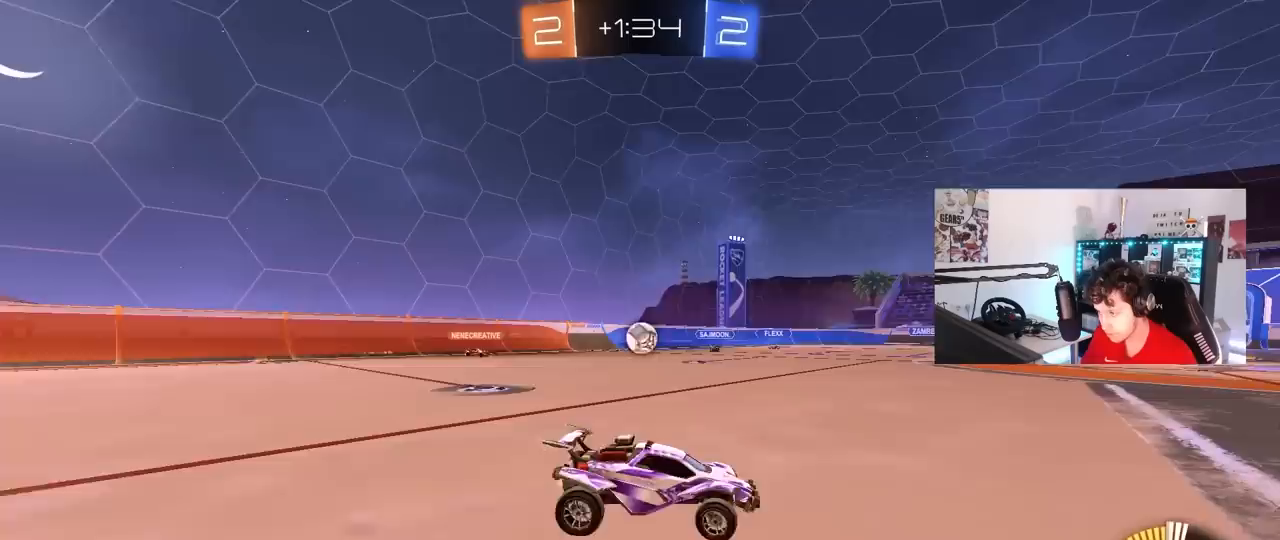
{"keys": ["w"], "mouse": [], "mouse_move": "still", "events": [[33, "shift", "up"], [500, "d", "up"]]}
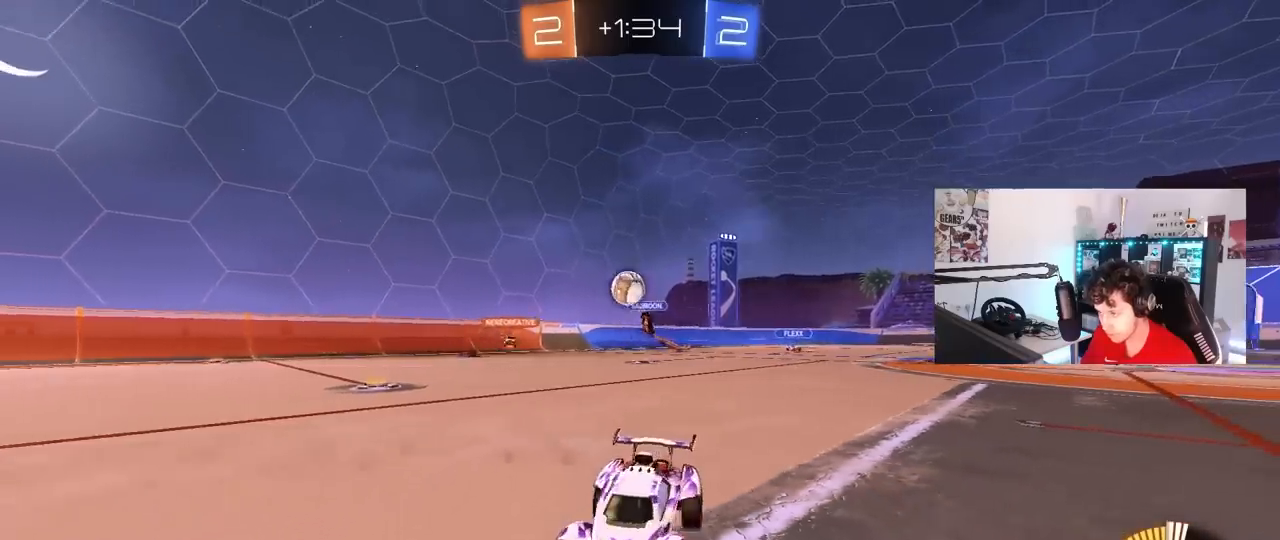
{"keys": ["d", "w"], "mouse": [], "mouse_move": "still", "events": [[183, "a", "down"], [333, "a", "up"], [333, "d", "down"]]}
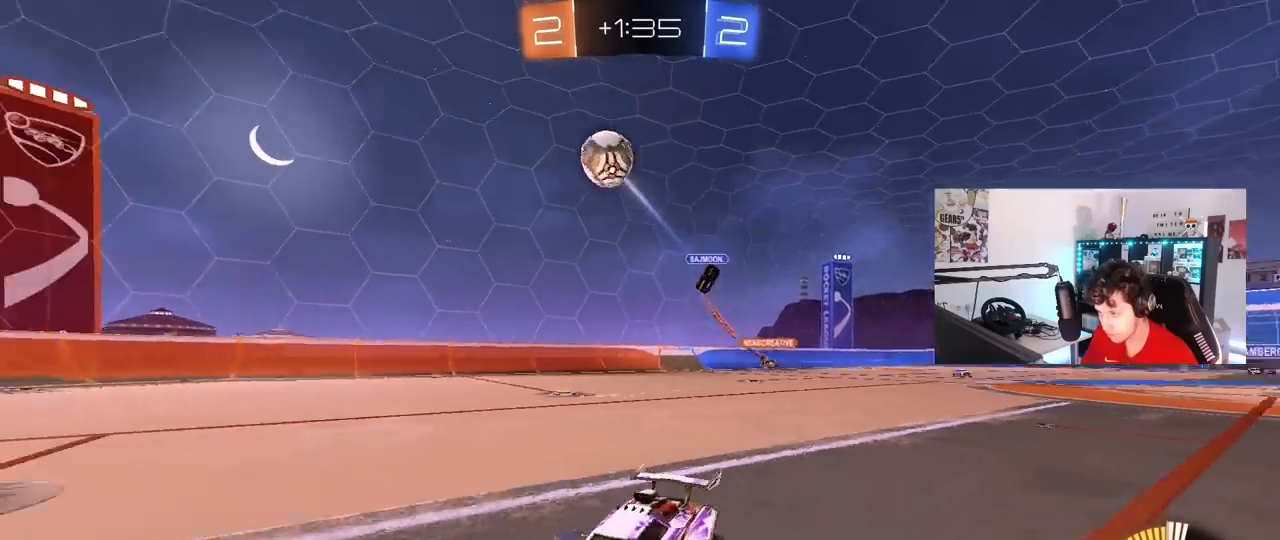
{"keys": ["w"], "mouse": [], "mouse_move": "still", "events": [[300, "space", "down"], [433, "d", "up"], [483, "space", "up"]]}
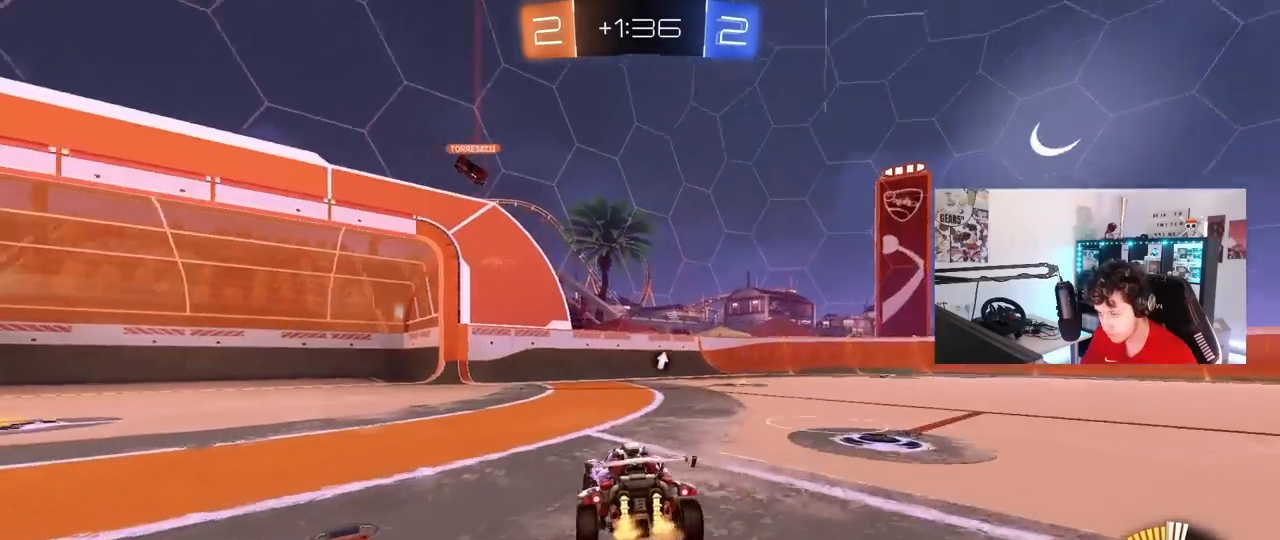
{"keys": ["w"], "mouse": [], "mouse_move": "still", "events": [[217, "space", "down"], [367, "a", "down"], [400, "space", "up"], [450, "a", "up"]]}
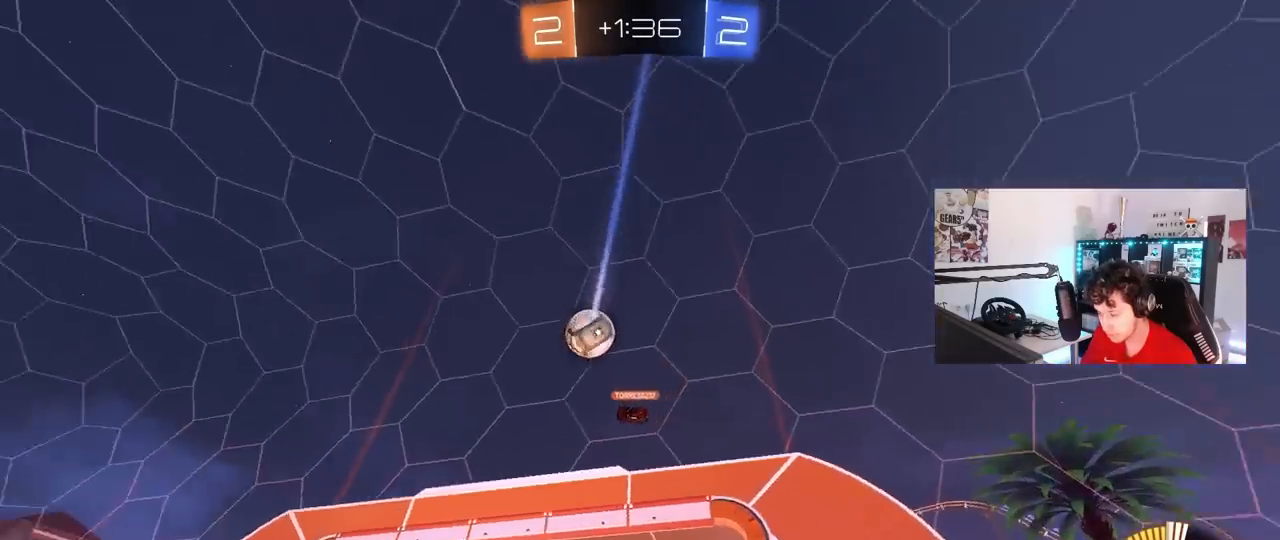
{"keys": ["a", "w"], "mouse": [], "mouse_move": "still", "events": [[183, "a", "down"], [233, "shift", "down"], [383, "shift", "up"]]}
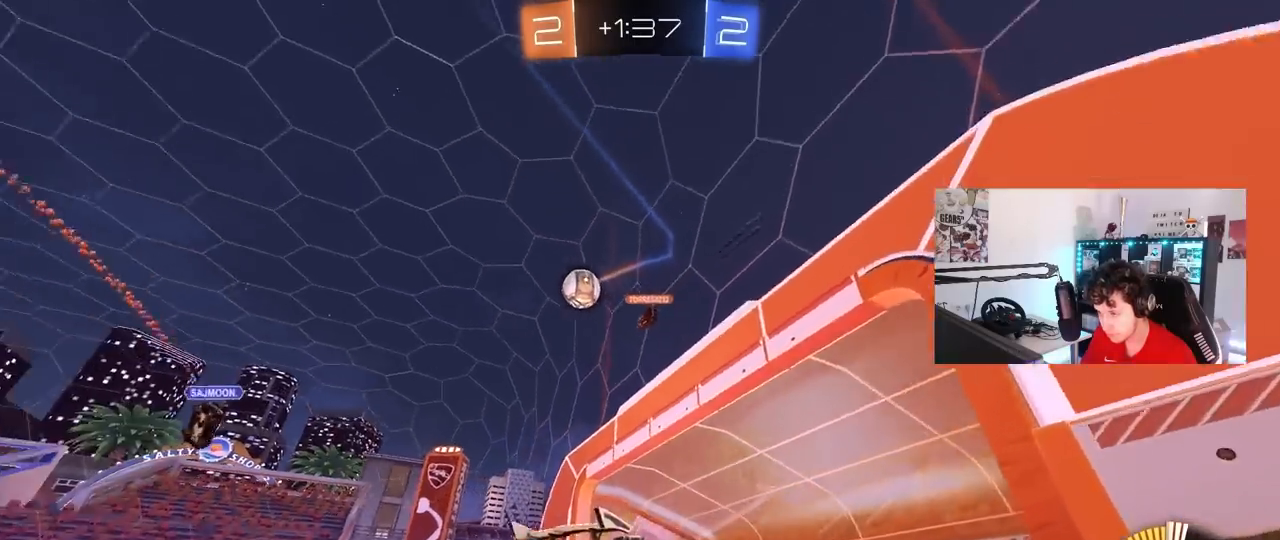
{"keys": ["a", "w"], "mouse": [], "mouse_move": "still", "events": [[17, "a", "up"], [150, "w", "up"], [250, "a", "down"], [350, "a", "up"], [400, "w", "down"], [433, "a", "down"]]}
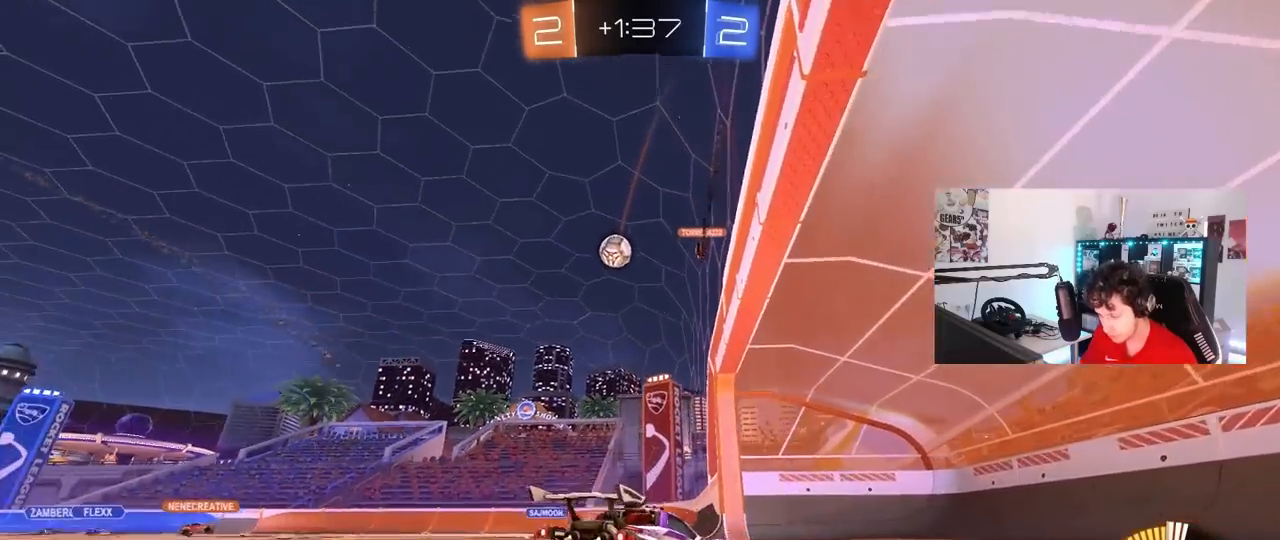
{"keys": [], "mouse": [], "mouse_move": "still", "events": [[167, "a", "up"], [217, "w", "up"]]}
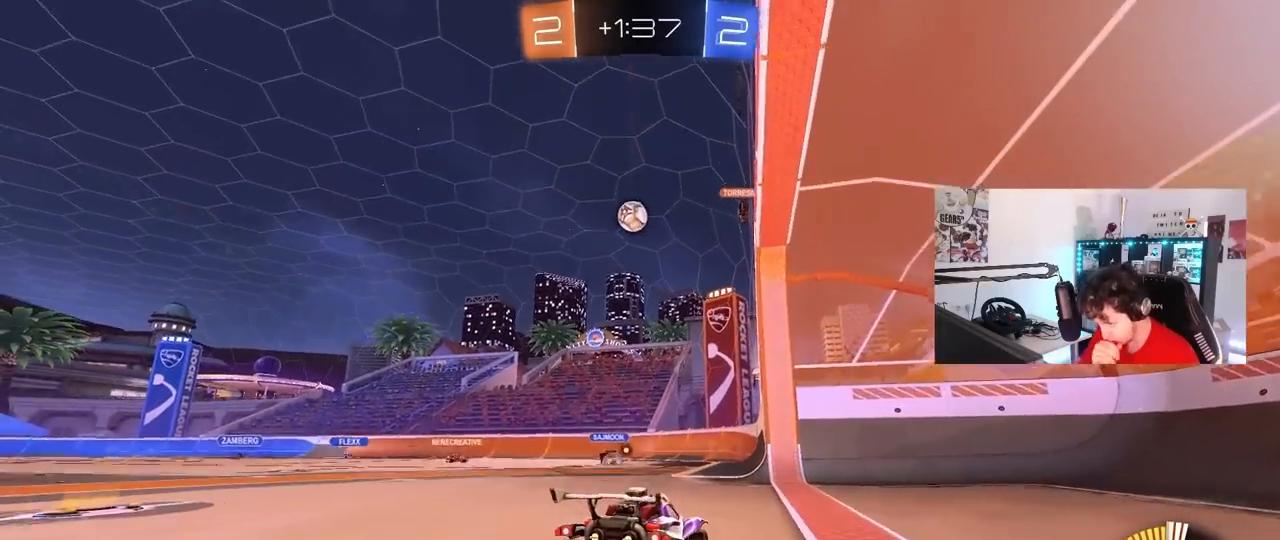
{"keys": ["a", "w"], "mouse": [], "mouse_move": "still", "events": [[233, "w", "down"], [333, "a", "down"]]}
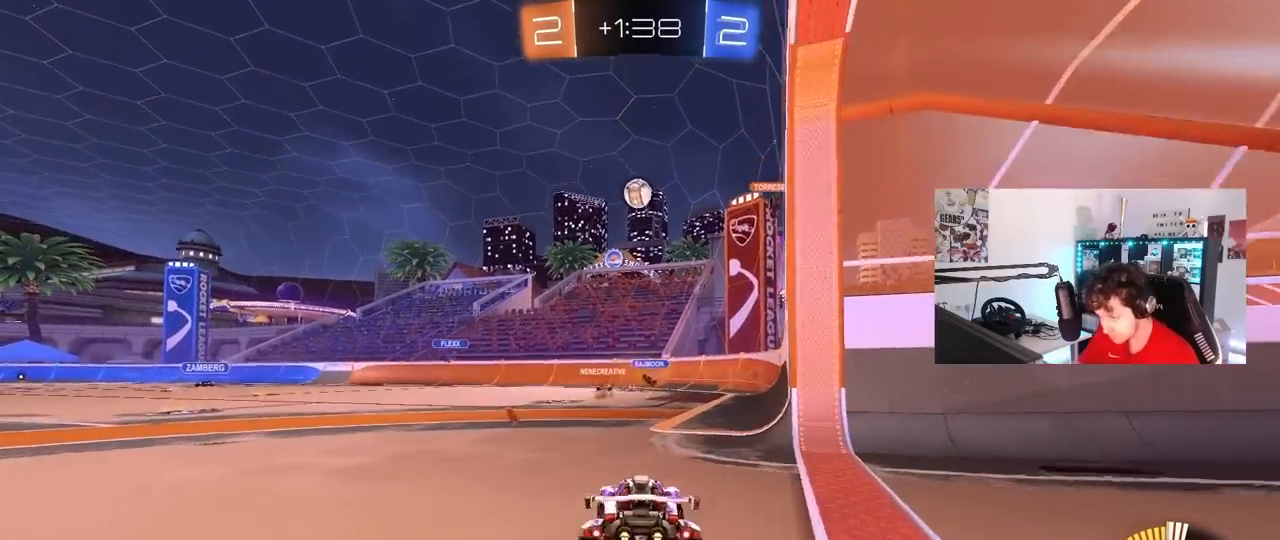
{"keys": ["d"], "mouse": [], "mouse_move": "still", "events": [[150, "w", "up"], [200, "a", "up"], [250, "d", "down"], [250, "s", "down"], [383, "s", "up"]]}
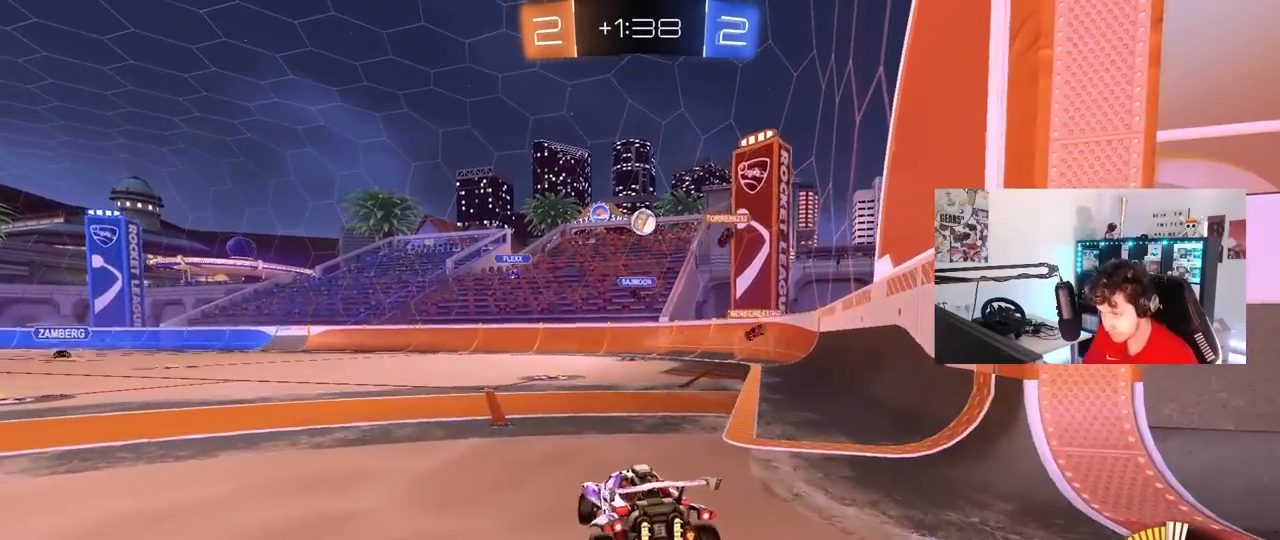
{"keys": ["w"], "mouse": [], "mouse_move": "still", "events": [[83, "d", "up"], [83, "w", "down"]]}